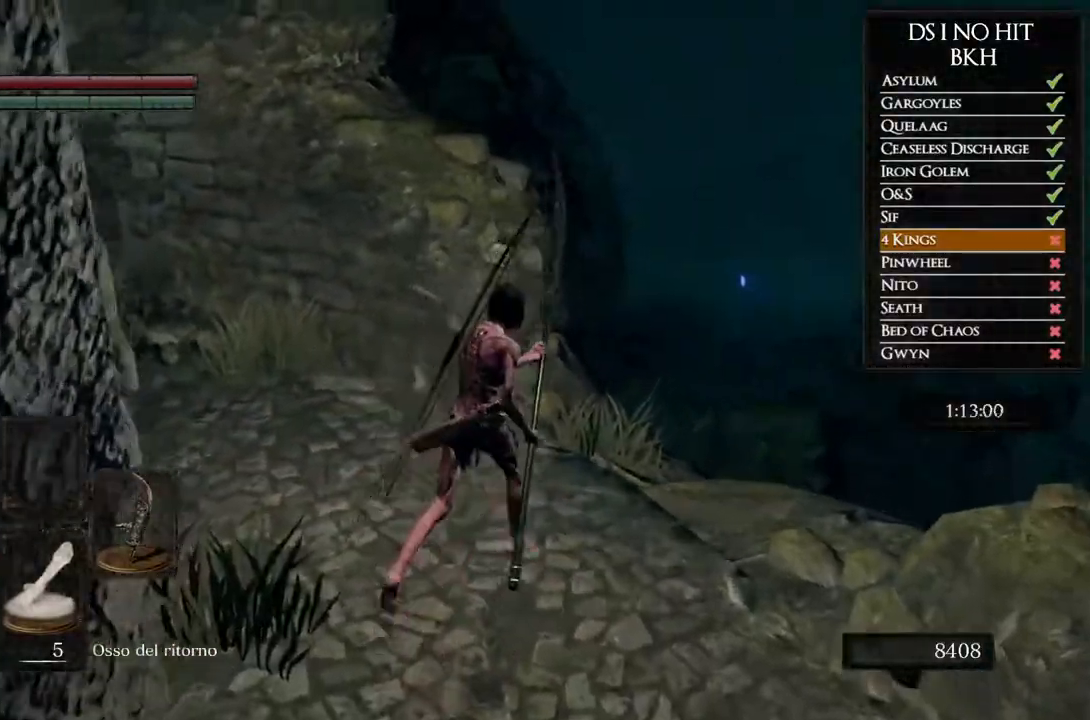
Gameplay with a controller (Xbox layout); each line is a JSON object with the inputs held at the frame after it. "events" lists button and stick changes between this image and that frame as [ms after this image, input, new state], when the widget could be followed in between. Not read: L2.
{"buttons": ["B", "L3"], "left_stick": "up", "right_stick": "center"}
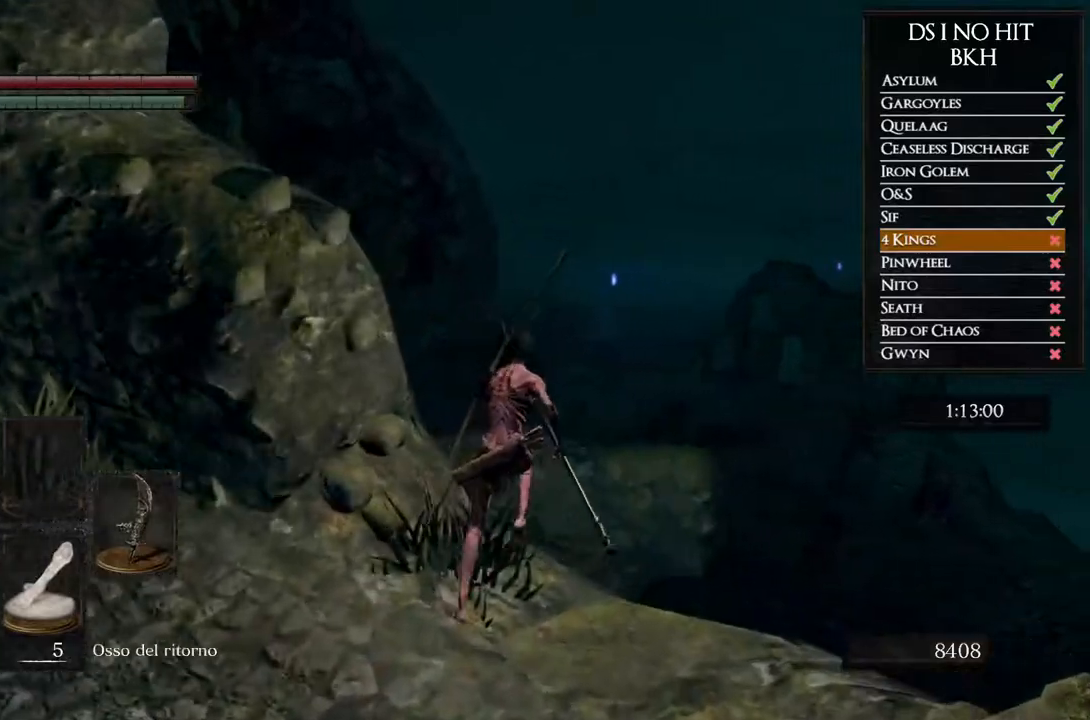
{"buttons": [], "left_stick": "center", "right_stick": "center", "events": [[183, "L3", "up"], [350, "B", "up"], [400, "left_stick", "center"]]}
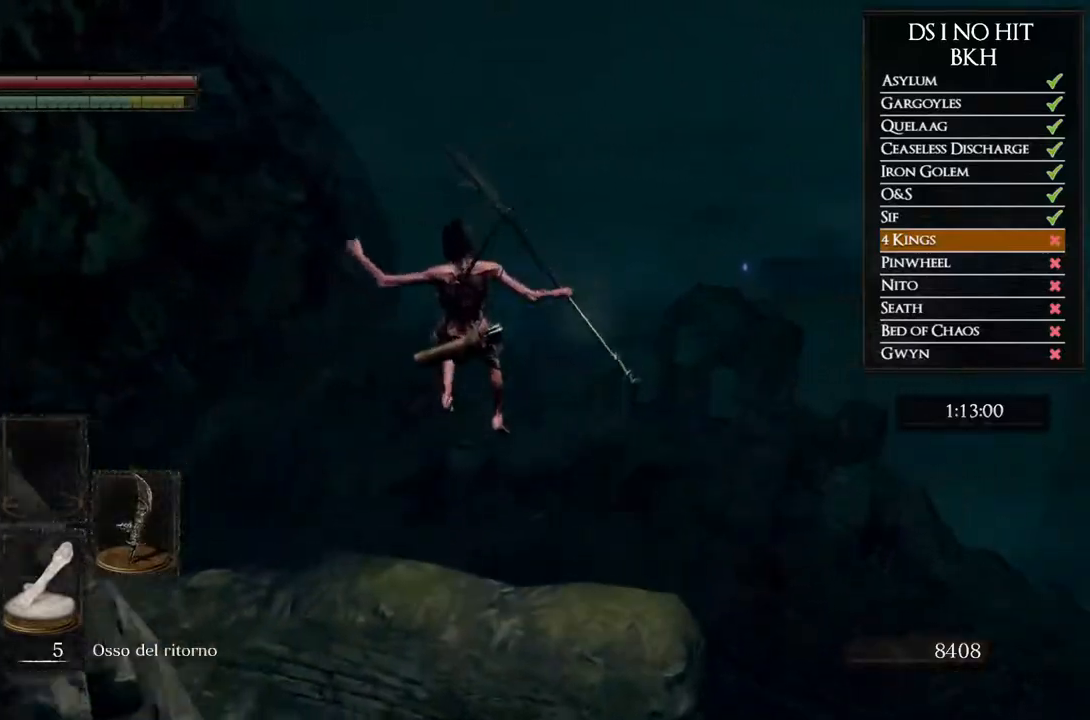
{"buttons": [], "left_stick": "up", "right_stick": "left", "events": [[100, "right_stick", "down"], [133, "left_stick", "up"], [283, "right_stick", "center"], [450, "right_stick", "left"]]}
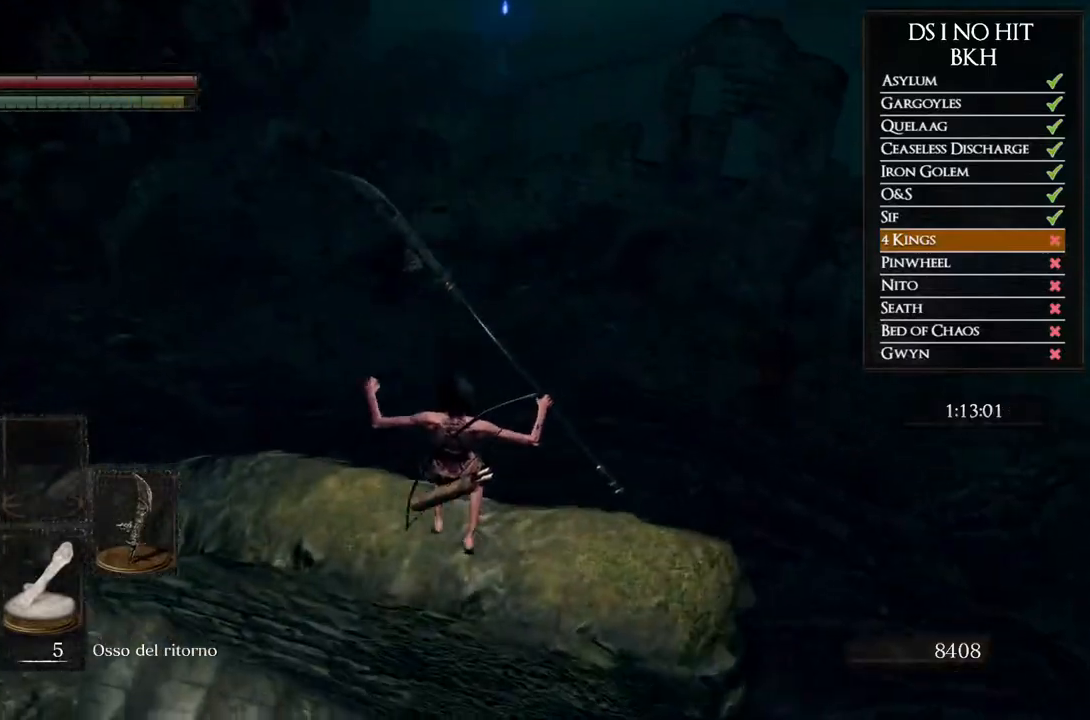
{"buttons": ["B"], "left_stick": "up", "right_stick": "center", "events": [[83, "right_stick", "center"], [283, "B", "down"], [367, "B", "up"], [450, "B", "down"]]}
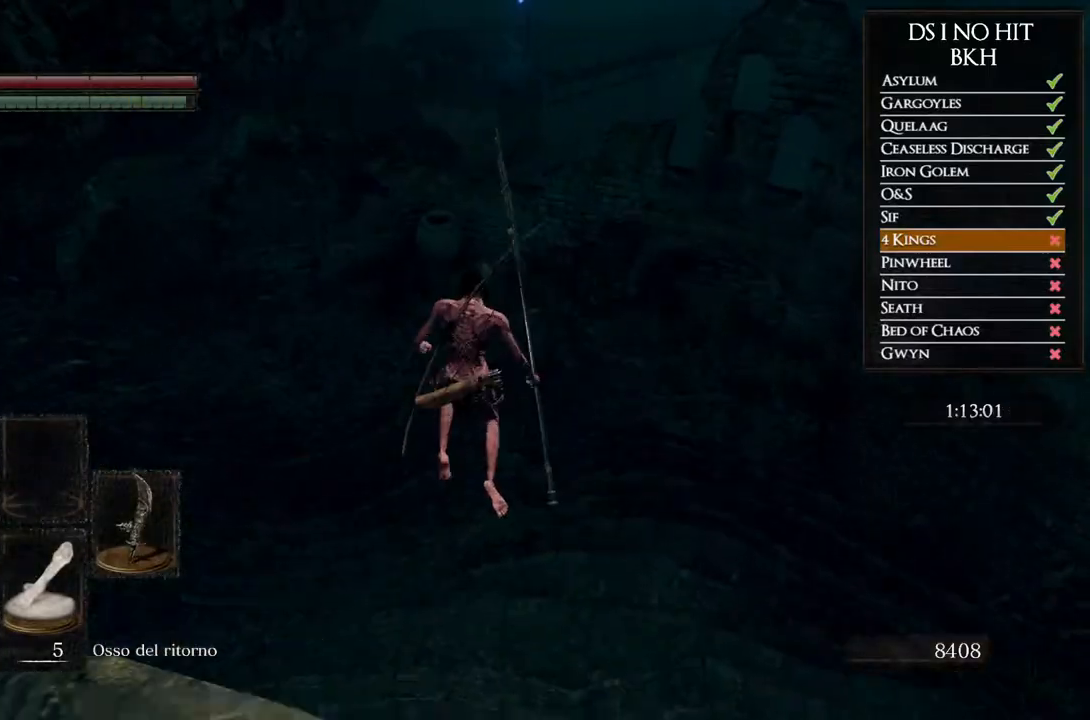
{"buttons": ["B"], "left_stick": "up", "right_stick": "center", "events": [[33, "B", "up"], [117, "B", "down"], [200, "B", "up"], [267, "B", "down"], [350, "B", "up"], [417, "B", "down"]]}
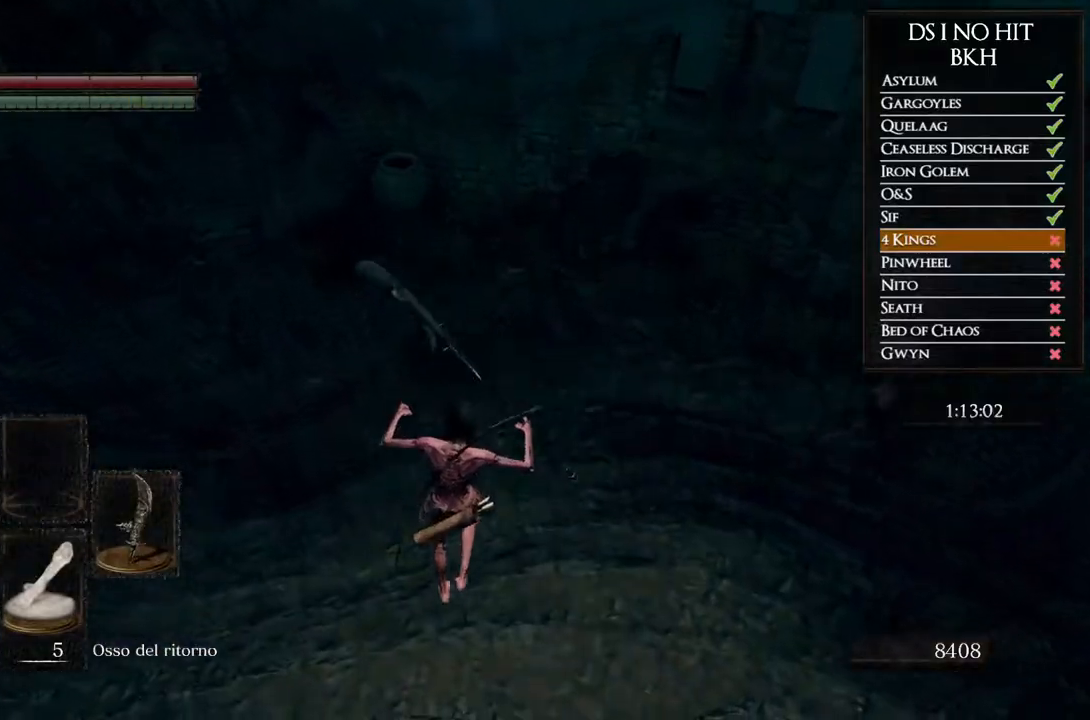
{"buttons": [], "left_stick": "up-left", "right_stick": "center", "events": [[17, "B", "up"], [67, "B", "down"], [150, "B", "up"], [200, "left_stick", "up-left"], [217, "B", "down"], [283, "B", "up"], [350, "B", "down"], [433, "B", "up"]]}
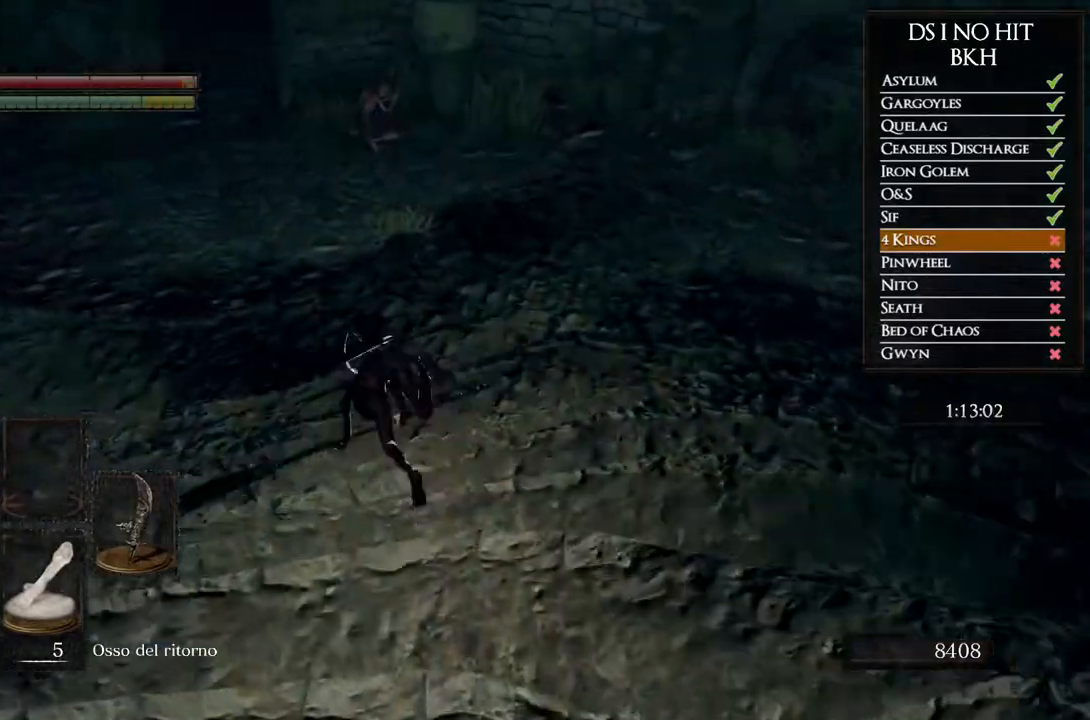
{"buttons": ["B", "R2"], "left_stick": "up", "right_stick": "center"}
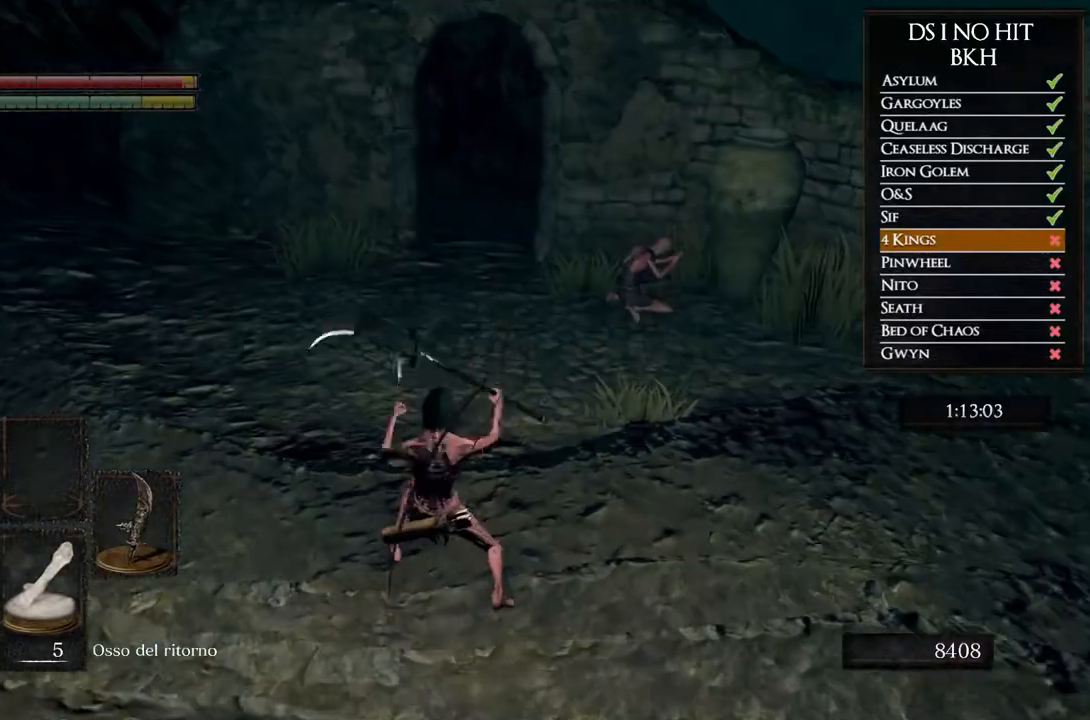
{"buttons": ["B", "R2"], "left_stick": "up", "right_stick": "center"}
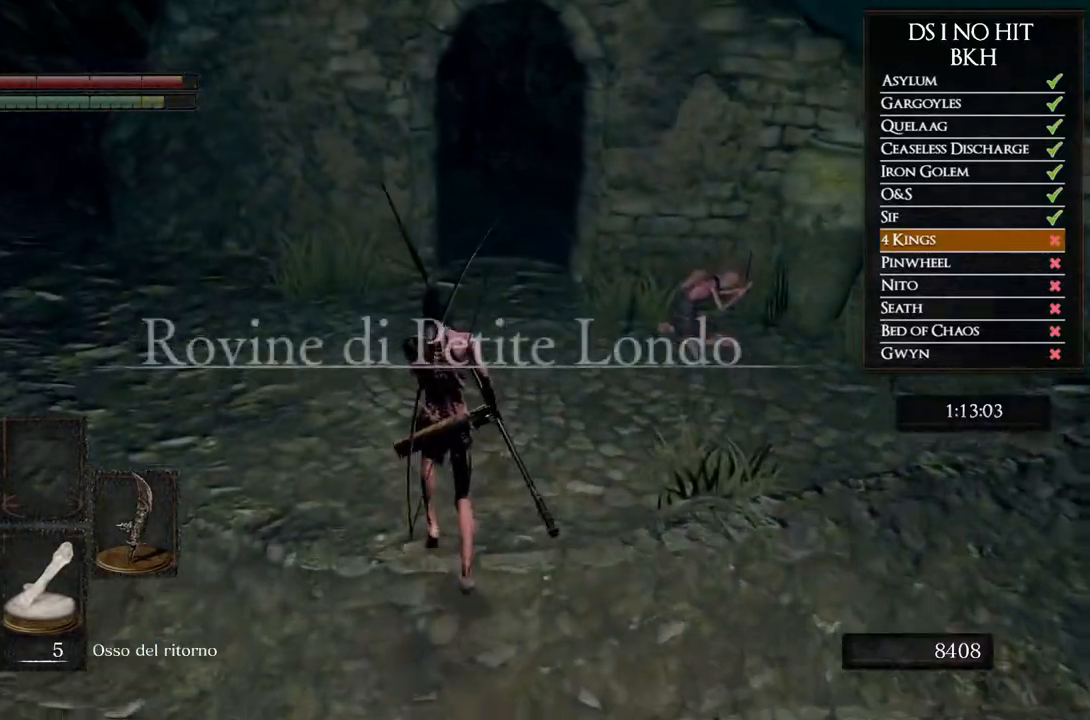
{"buttons": ["B", "R2"], "left_stick": "up", "right_stick": "center"}
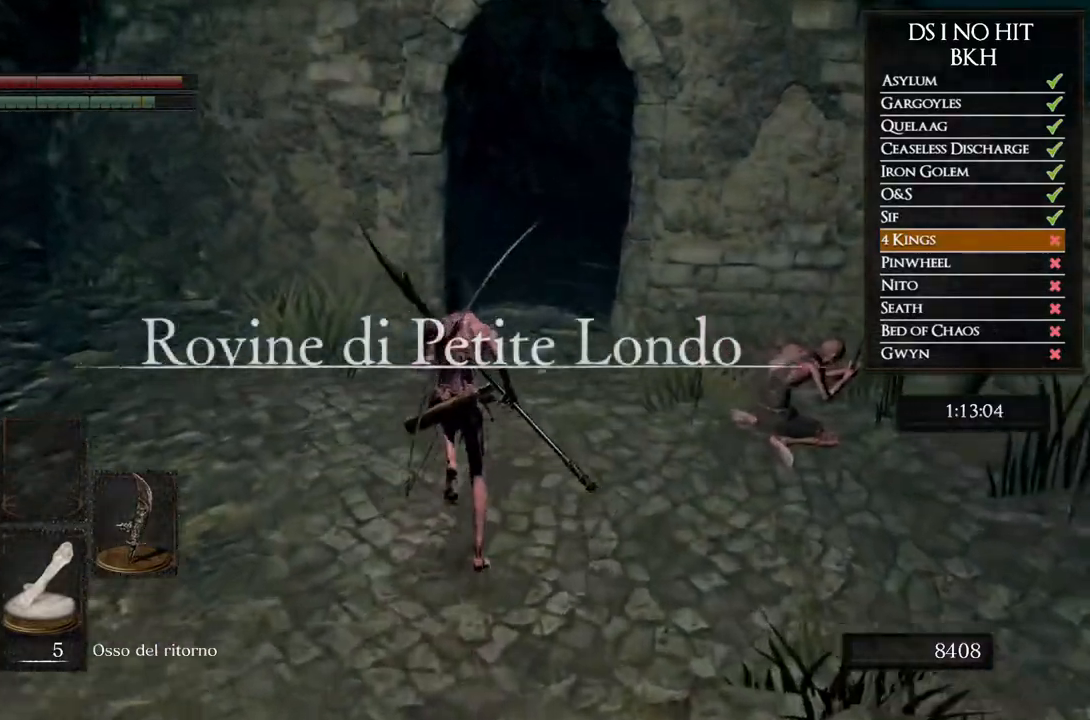
{"buttons": ["B", "R2"], "left_stick": "up", "right_stick": "center"}
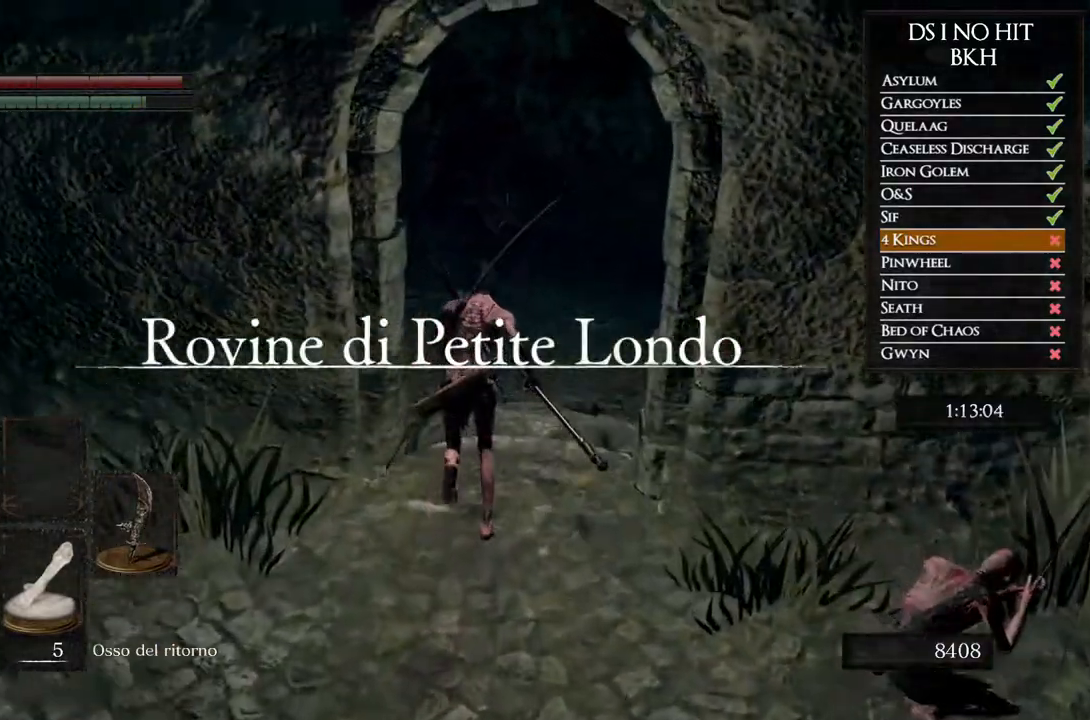
{"buttons": ["B"], "left_stick": "up", "right_stick": "center"}
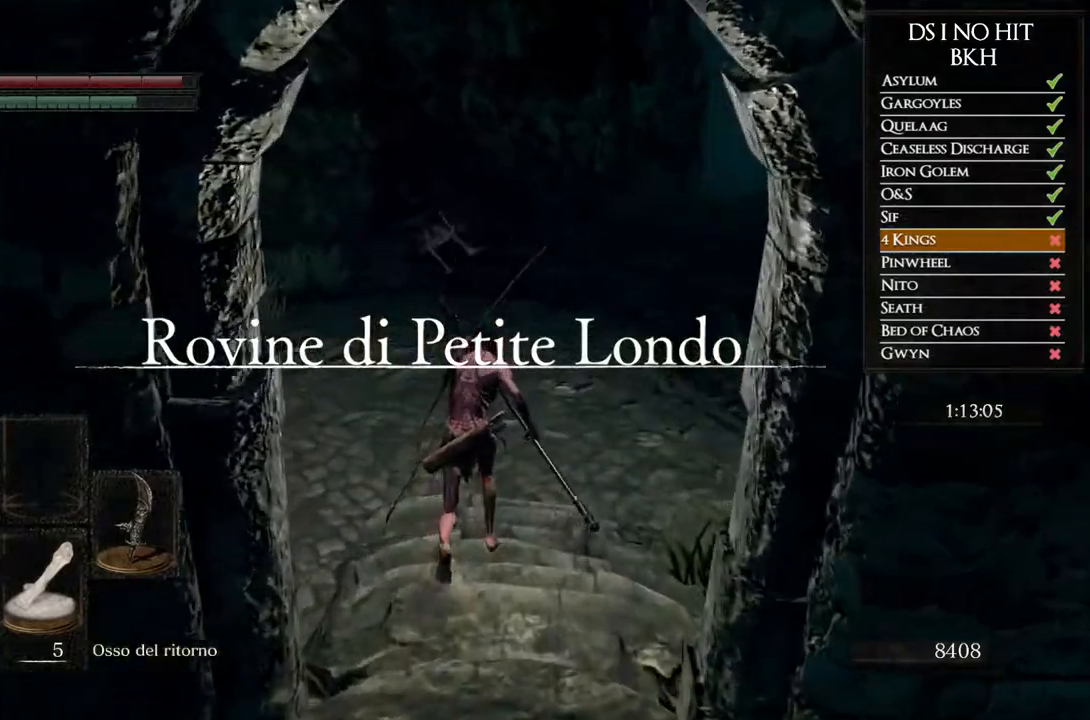
{"buttons": ["B", "R2"], "left_stick": "up", "right_stick": "center"}
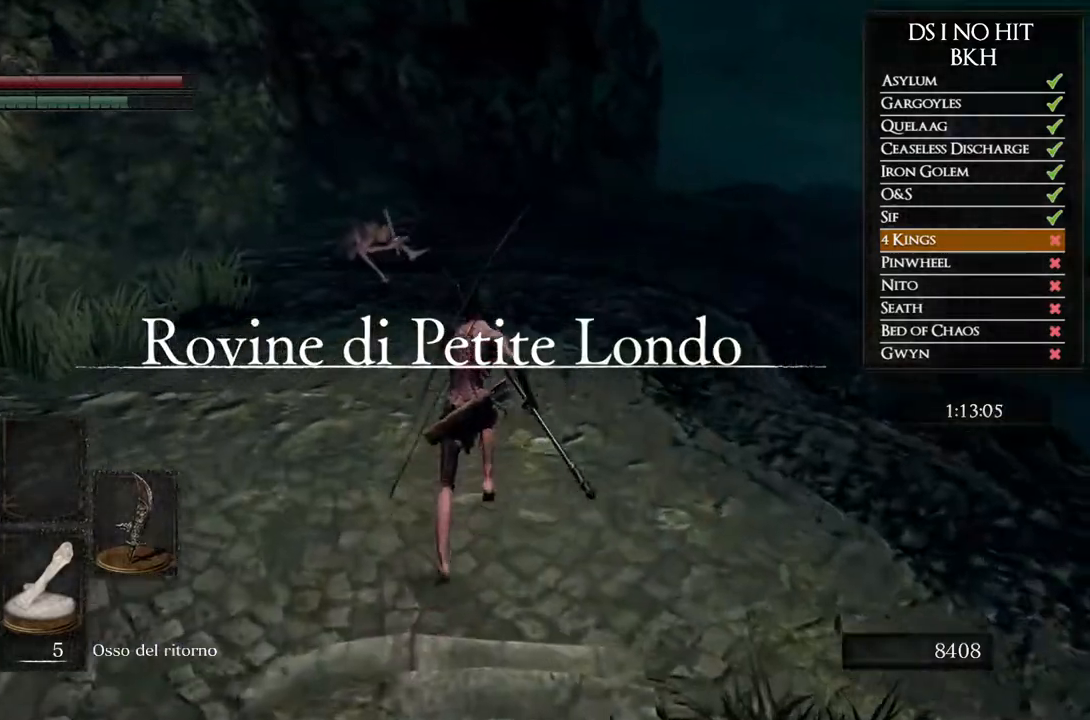
{"buttons": ["B", "R2"], "left_stick": "up", "right_stick": "center"}
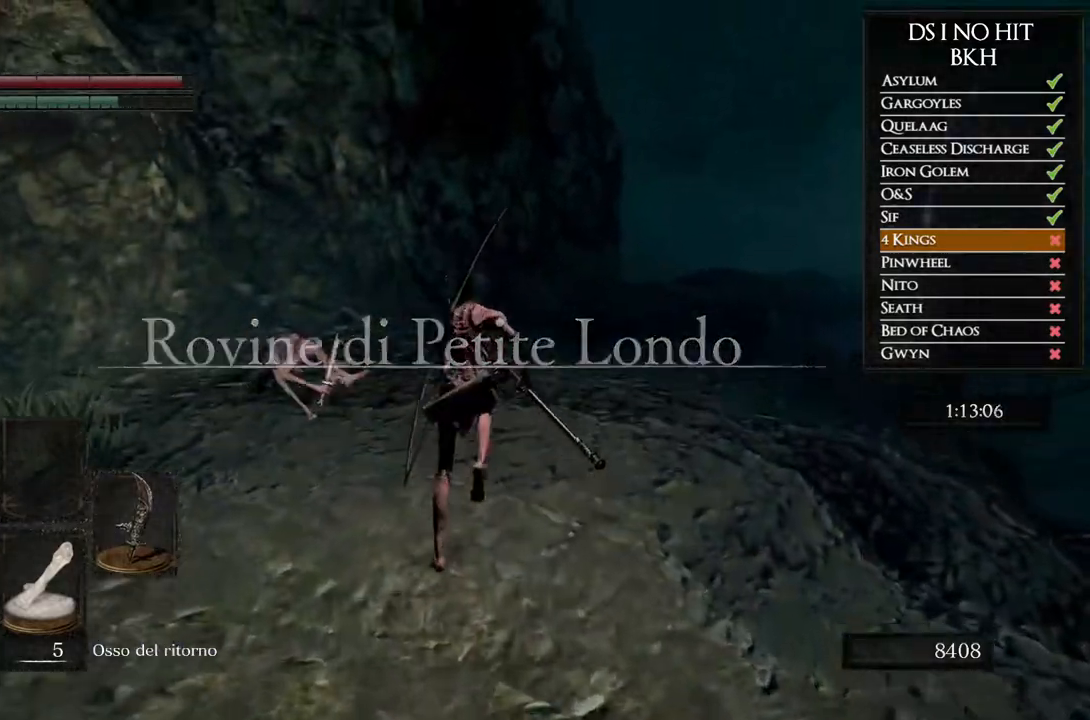
{"buttons": ["B", "R2"], "left_stick": "up", "right_stick": "center"}
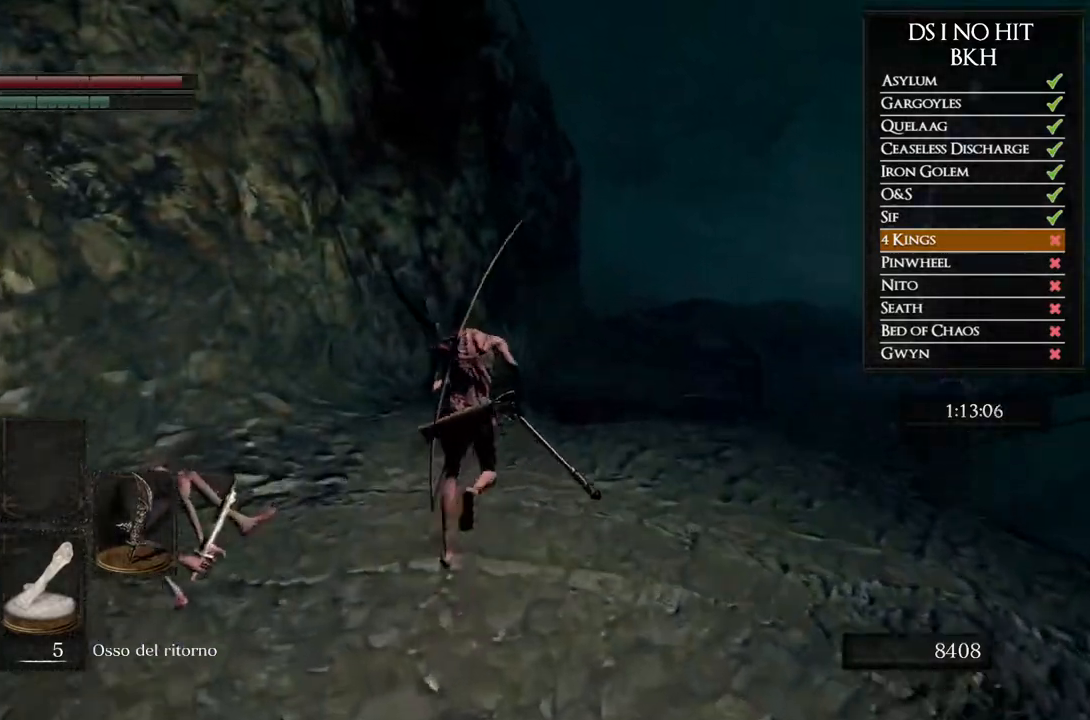
{"buttons": ["B", "R2"], "left_stick": "up", "right_stick": "center"}
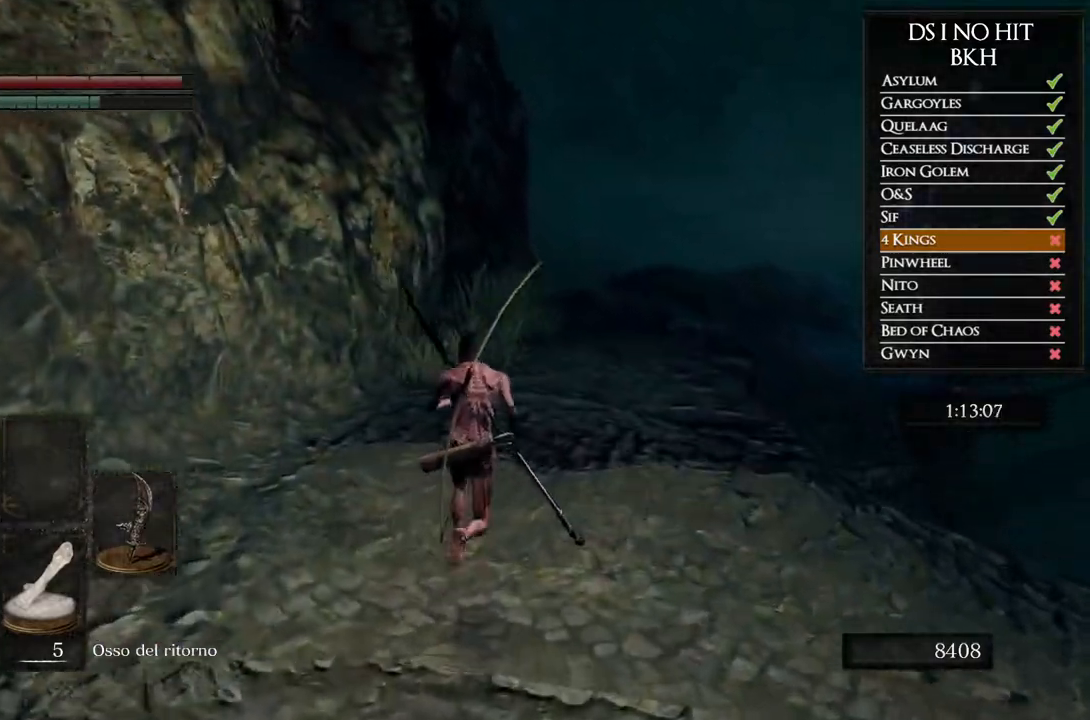
{"buttons": ["B", "R2"], "left_stick": "up", "right_stick": "center"}
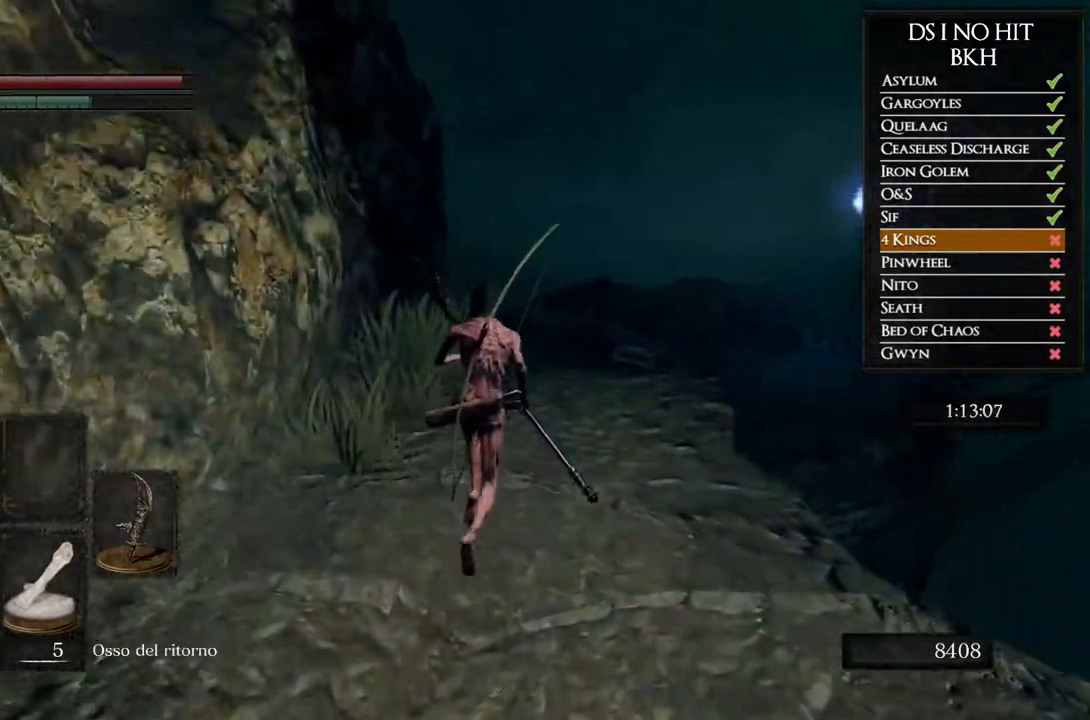
{"buttons": ["B", "R2"], "left_stick": "up", "right_stick": "center"}
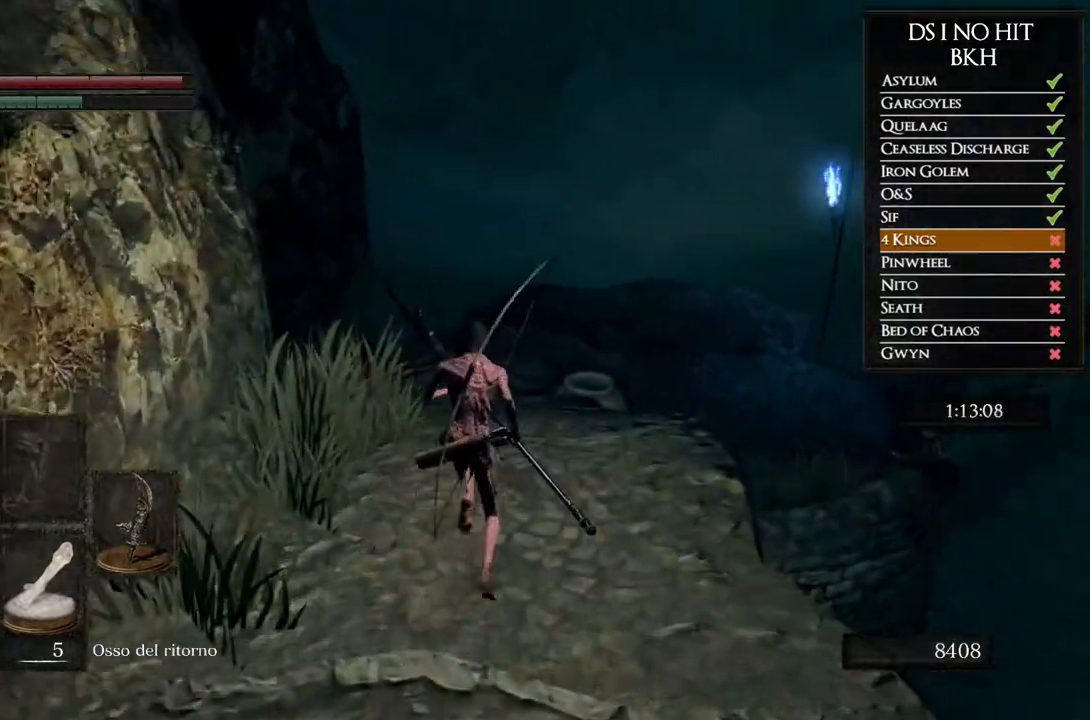
{"buttons": ["B", "R2"], "left_stick": "up", "right_stick": "center"}